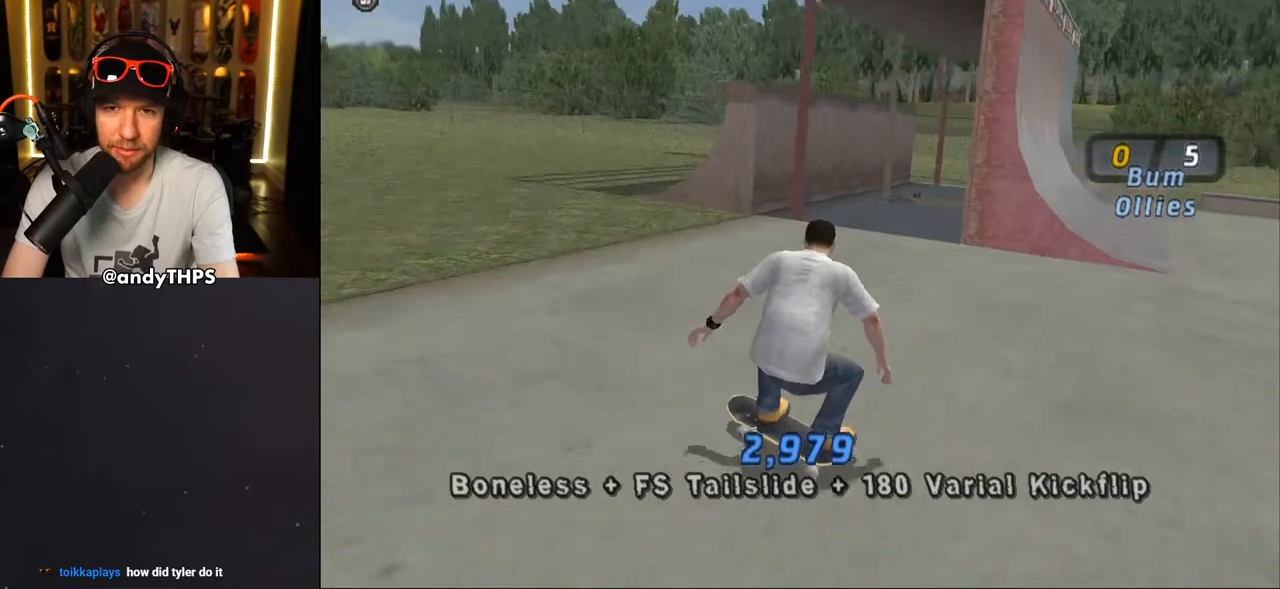
Gameplay with a controller (PlayStation layout); each line is a JSON object with the inputs held at the frame after it. "events" lists button and stick changes between this image and that frame as [ms after this image, input, new state], when the widget could be followed in between.
{"buttons": [], "left_stick": "center", "right_stick": "center", "events": [[67, "DPAD_DOWN", "down"], [433, "DPAD_DOWN", "up"], [483, "DPAD_RIGHT", "up"]]}
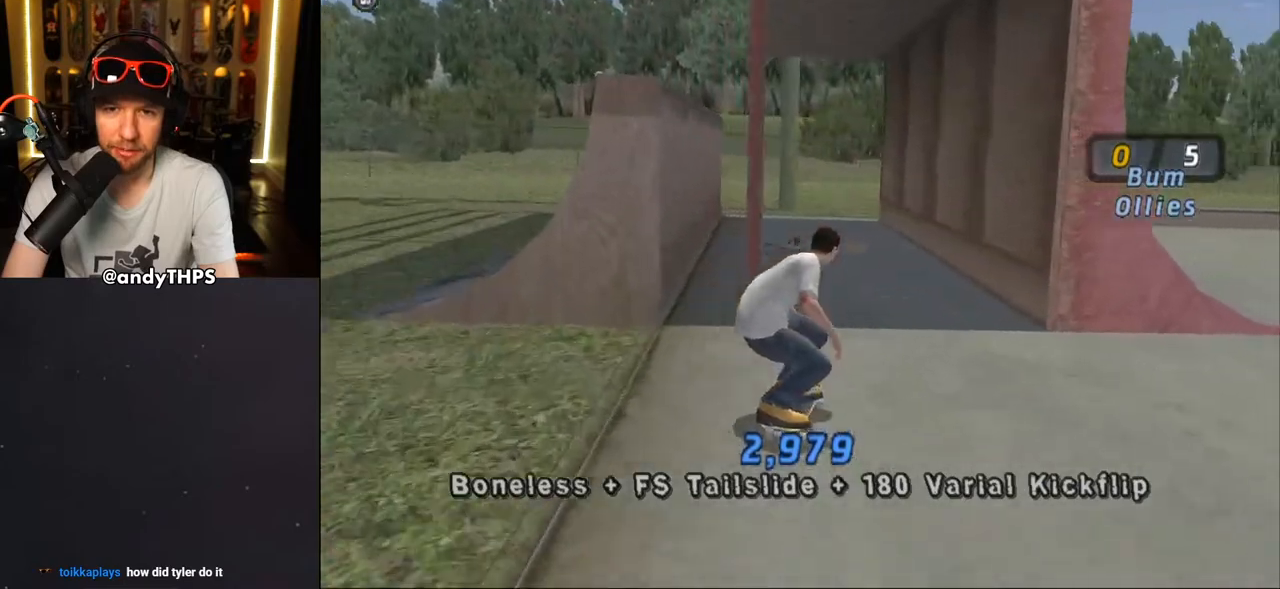
{"buttons": ["START"], "left_stick": "center", "right_stick": "center", "events": [[67, "DPAD_LEFT", "down"], [67, "DPAD_UP", "down"], [200, "DPAD_UP", "up"], [317, "DPAD_LEFT", "up"], [450, "START", "down"]]}
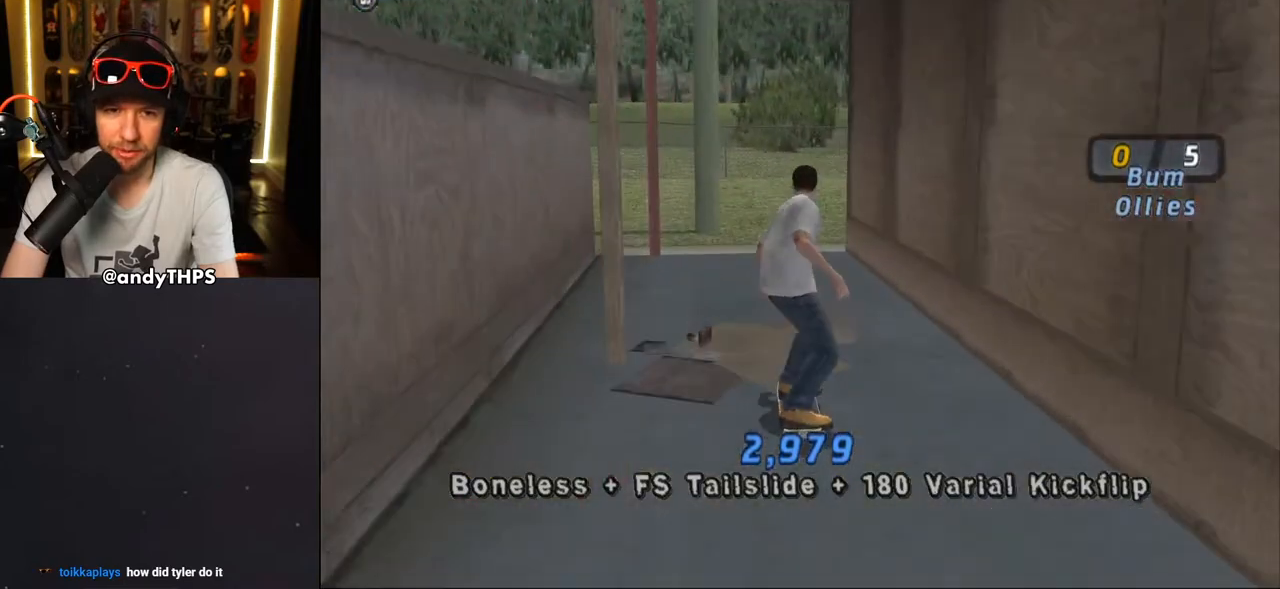
{"buttons": ["CROSS"], "left_stick": "center", "right_stick": "center", "events": [[100, "START", "up"], [117, "DPAD_DOWN", "down"], [200, "CROSS", "down"], [200, "DPAD_DOWN", "up"], [283, "CROSS", "up"], [417, "CROSS", "down"]]}
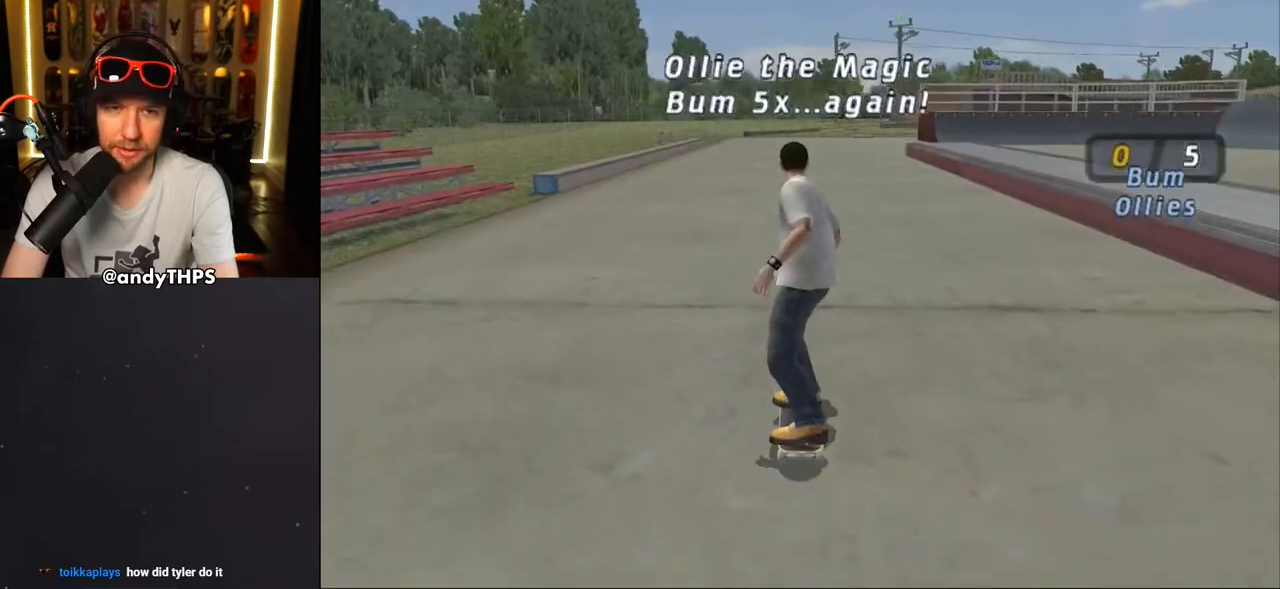
{"buttons": ["CROSS"], "left_stick": "center", "right_stick": "center", "events": [[150, "DPAD_UP", "down"], [167, "DPAD_RIGHT", "down"], [200, "DPAD_UP", "up"], [217, "DPAD_DOWN", "down"], [417, "DPAD_DOWN", "up"], [467, "DPAD_RIGHT", "up"]]}
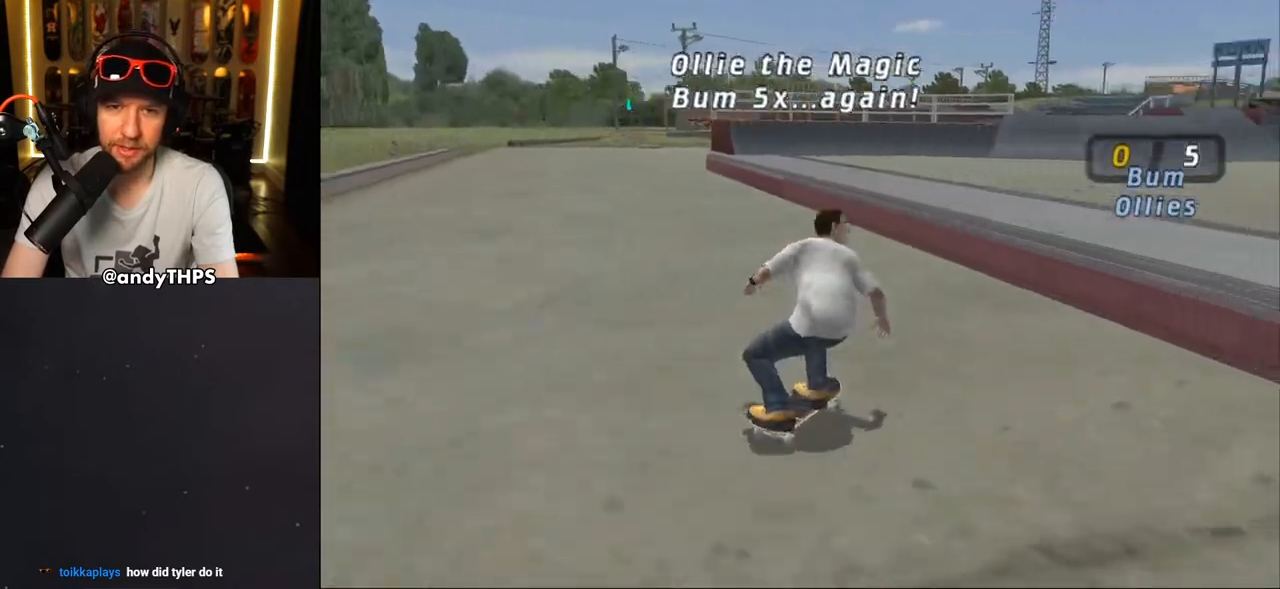
{"buttons": ["TRIANGLE", "DPAD_UP", "DPAD_LEFT"], "left_stick": "center", "right_stick": "center", "events": [[33, "DPAD_UP", "down"], [117, "DPAD_UP", "up"], [167, "DPAD_UP", "down"], [200, "DPAD_LEFT", "down"], [350, "CROSS", "up"], [367, "TRIANGLE", "down"]]}
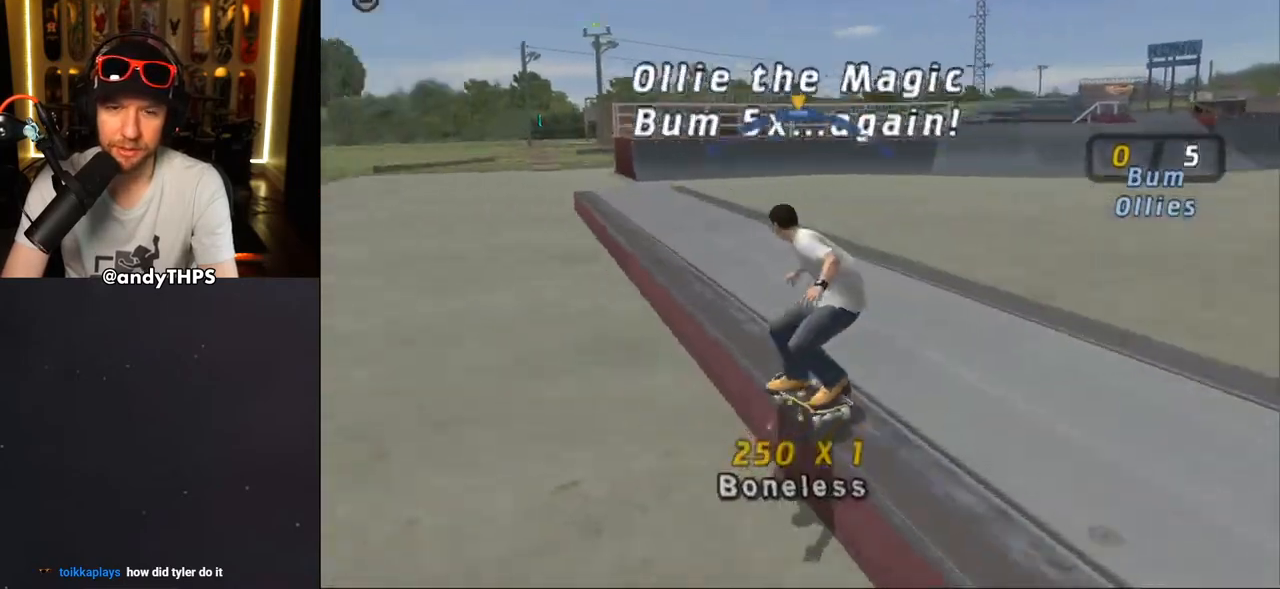
{"buttons": ["SQUARE", "L1", "DPAD_DOWN", "DPAD_RIGHT"], "left_stick": "center", "right_stick": "center", "events": [[33, "DPAD_LEFT", "up"], [50, "DPAD_UP", "up"], [100, "TRIANGLE", "up"], [117, "CROSS", "down"], [250, "DPAD_DOWN", "down"], [250, "DPAD_RIGHT", "down"], [317, "L1", "down"], [350, "SQUARE", "down"], [383, "CROSS", "up"]]}
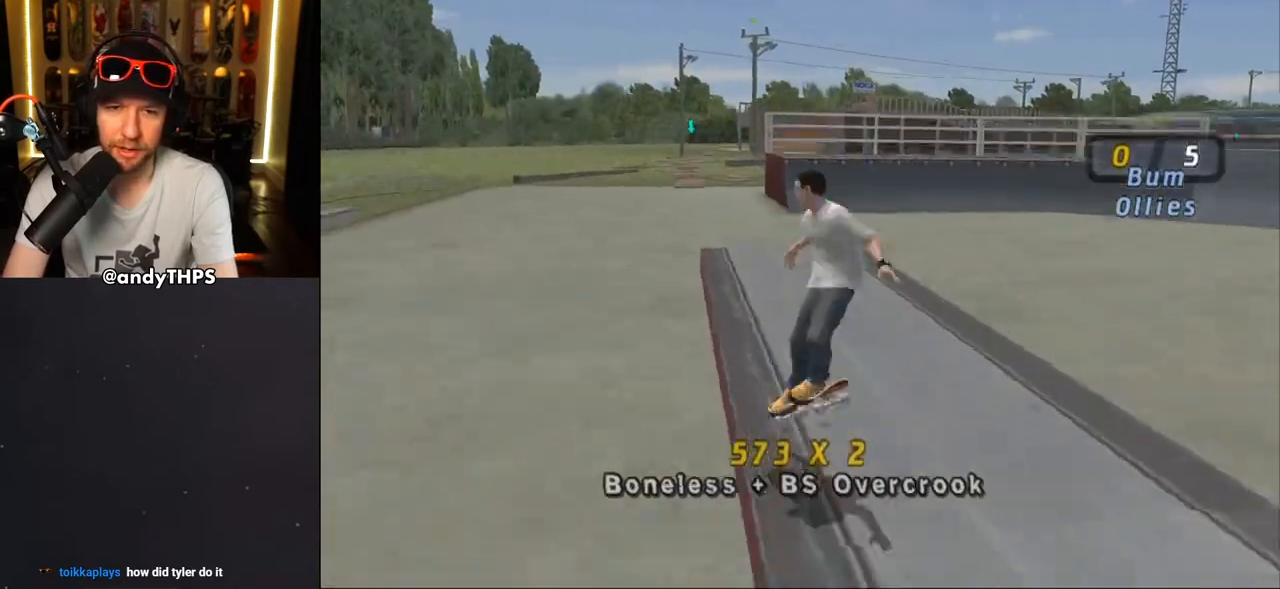
{"buttons": ["CROSS", "TRIANGLE", "DPAD_UP"], "left_stick": "center", "right_stick": "center", "events": [[67, "DPAD_DOWN", "up"], [67, "SQUARE", "up"], [100, "DPAD_RIGHT", "up"], [167, "DPAD_UP", "down"], [267, "DPAD_UP", "up"], [267, "TRIANGLE", "down"], [300, "DPAD_DOWN", "down"], [367, "L1", "up"], [400, "DPAD_RIGHT", "down"], [433, "DPAD_DOWN", "up"], [433, "DPAD_RIGHT", "up"], [450, "DPAD_UP", "down"], [500, "CROSS", "down"]]}
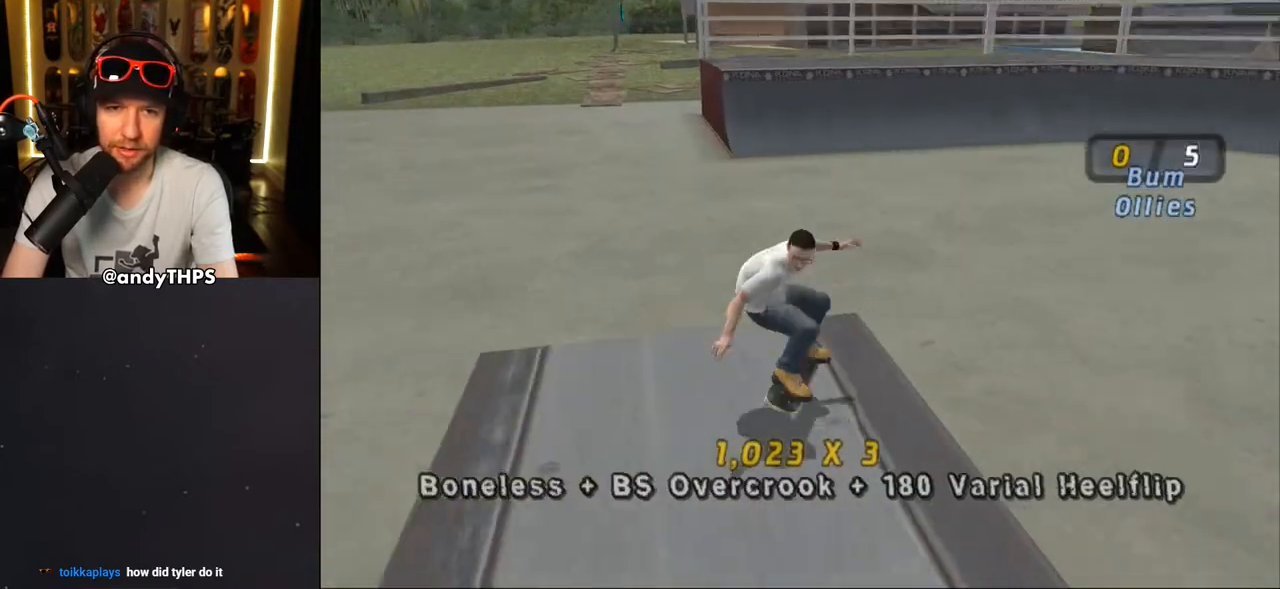
{"buttons": ["CROSS"], "left_stick": "center", "right_stick": "center", "events": [[17, "TRIANGLE", "up"], [83, "CROSS", "up"], [83, "TRIANGLE", "down"], [100, "DPAD_UP", "up"], [217, "CROSS", "down"], [400, "TRIANGLE", "up"]]}
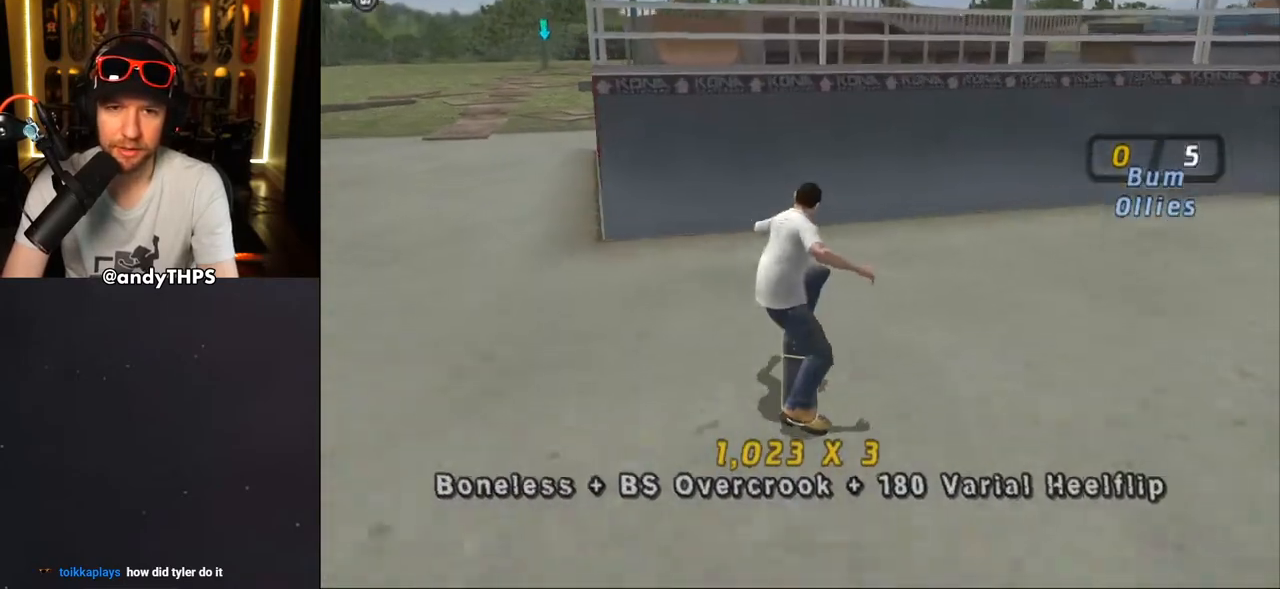
{"buttons": ["CROSS", "DPAD_UP", "DPAD_LEFT"], "left_stick": "center", "right_stick": "center"}
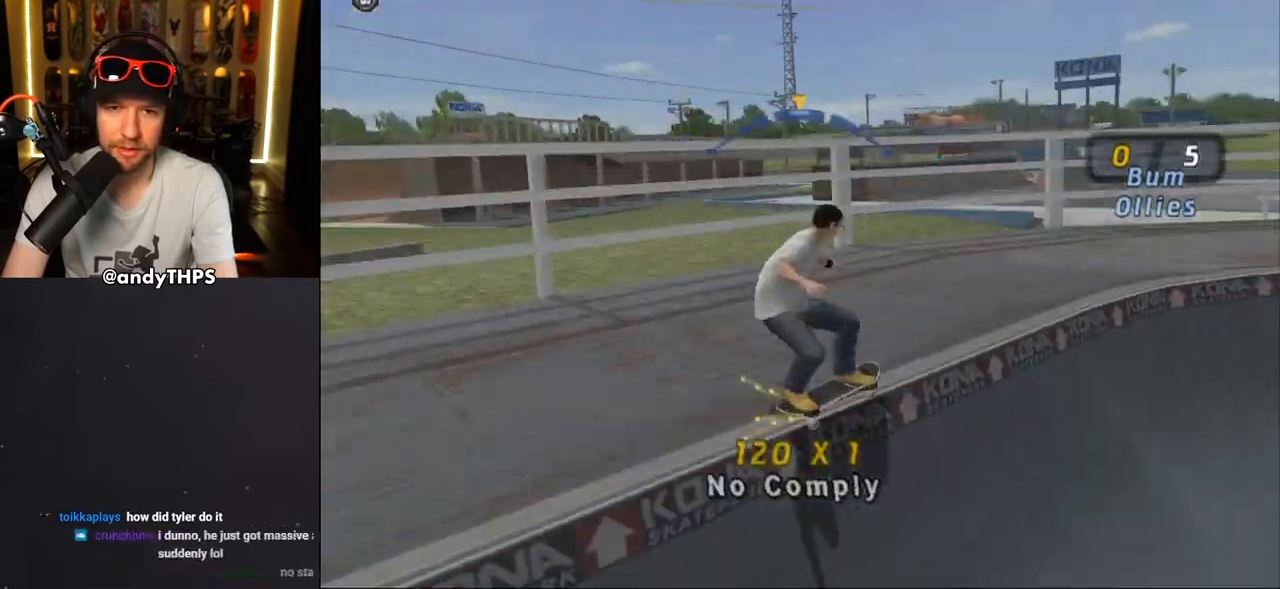
{"buttons": ["CROSS", "TRIANGLE", "L1", "DPAD_UP", "DPAD_LEFT"], "left_stick": "center", "right_stick": "center", "events": [[50, "DPAD_UP", "up"], [83, "CROSS", "up"], [83, "L1", "down"], [83, "TRIANGLE", "down"], [233, "CROSS", "down"], [417, "DPAD_UP", "down"]]}
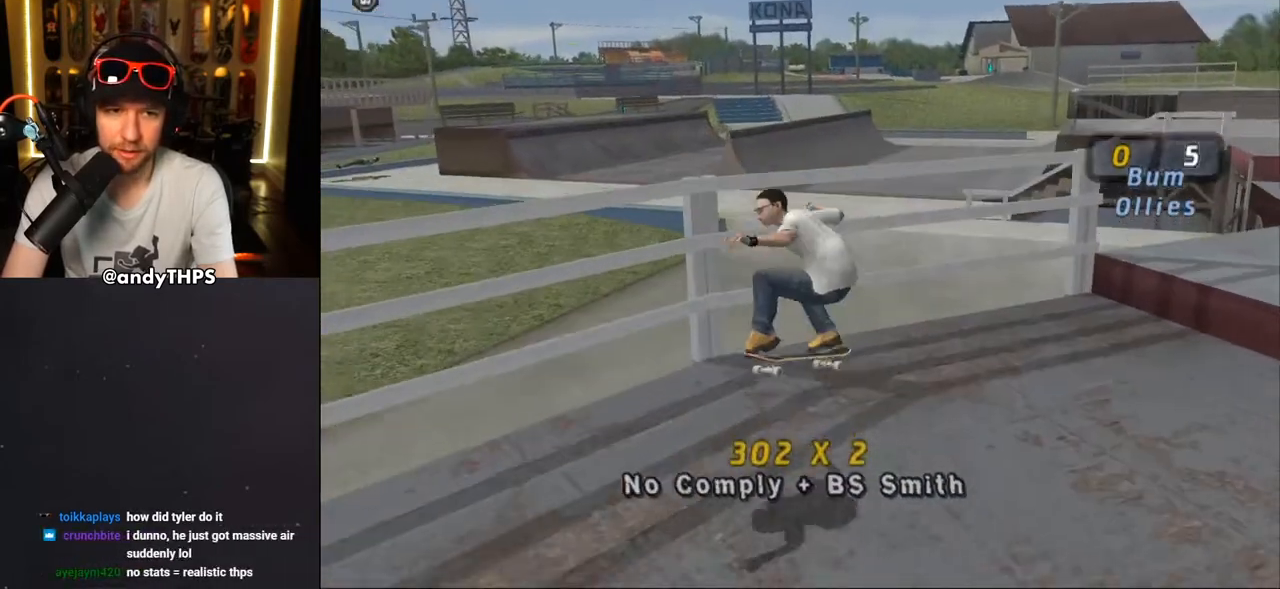
{"buttons": ["TRIANGLE"], "left_stick": "center", "right_stick": "center", "events": [[17, "CROSS", "up"], [17, "DPAD_LEFT", "up"], [17, "DPAD_UP", "up"], [17, "L1", "up"], [150, "CROSS", "down"], [167, "DPAD_UP", "down"], [217, "CROSS", "up"], [333, "CROSS", "down"], [400, "CROSS", "up"], [450, "DPAD_UP", "up"]]}
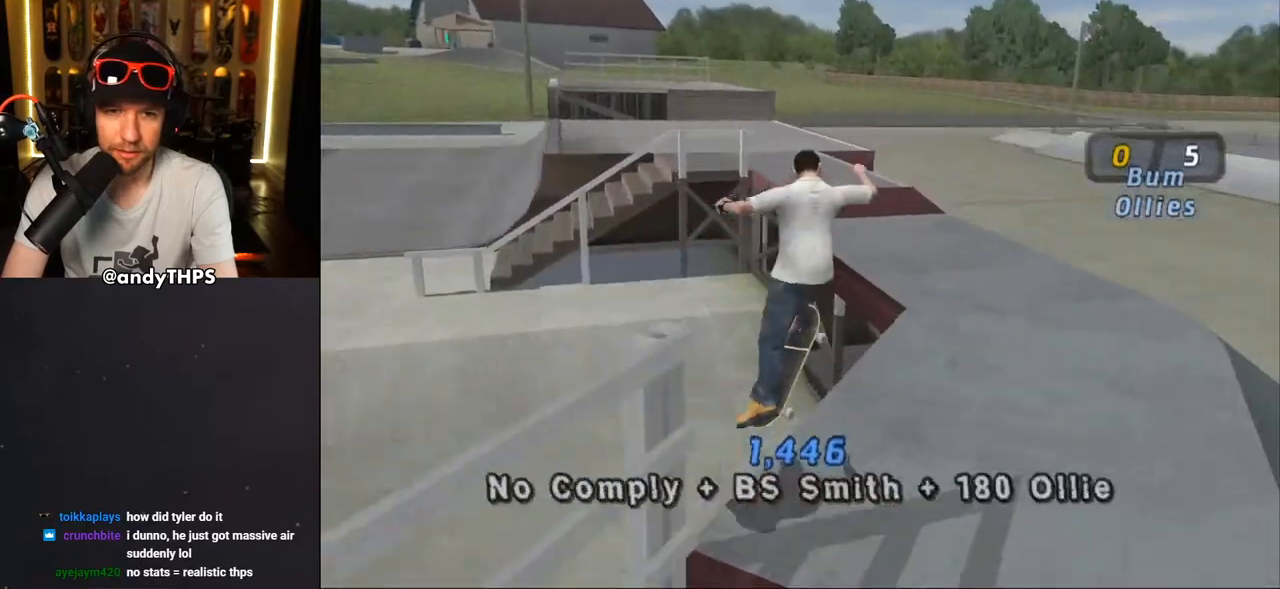
{"buttons": ["CROSS", "DPAD_DOWN", "DPAD_LEFT"], "left_stick": "center", "right_stick": "center", "events": [[17, "CROSS", "down"], [300, "L1", "down"], [300, "TRIANGLE", "up"], [350, "DPAD_UP", "down"], [367, "DPAD_LEFT", "down"], [383, "DPAD_UP", "up"], [400, "DPAD_DOWN", "down"], [417, "L1", "up"]]}
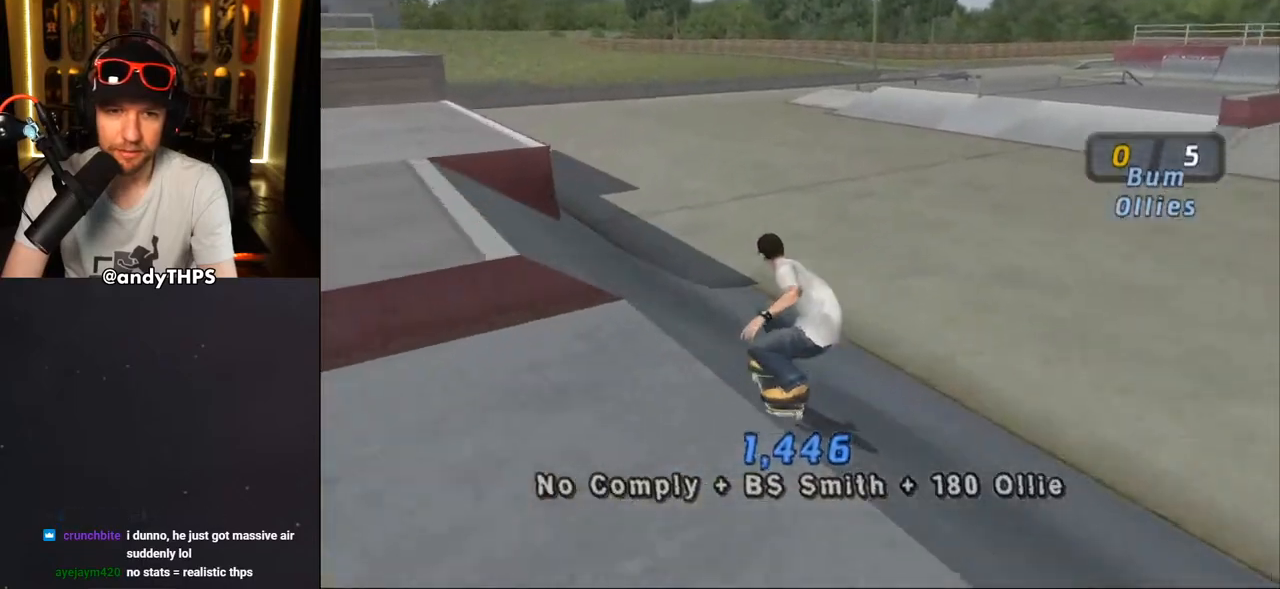
{"buttons": [], "left_stick": "center", "right_stick": "center", "events": [[117, "CROSS", "up"], [133, "DPAD_DOWN", "up"], [133, "DPAD_LEFT", "up"], [200, "CROSS", "down"], [200, "R1", "down"], [367, "R1", "up"], [500, "CROSS", "up"]]}
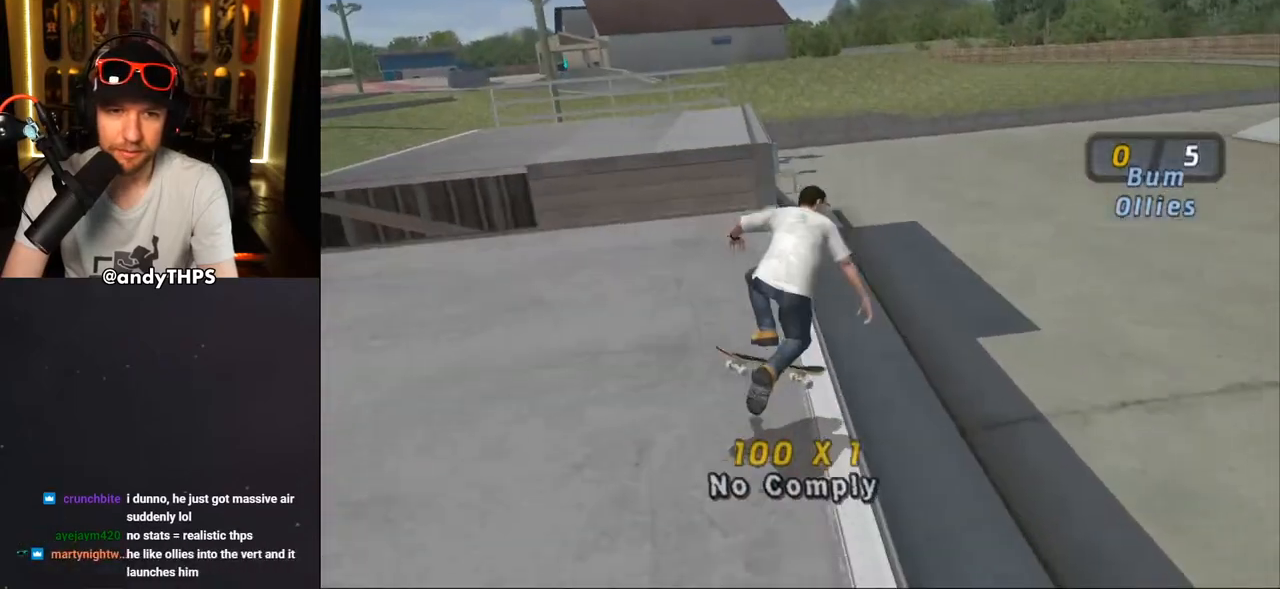
{"buttons": ["TRIANGLE", "L1", "DPAD_DOWN", "DPAD_LEFT"], "left_stick": "center", "right_stick": "center", "events": [[33, "DPAD_LEFT", "down"], [33, "DPAD_UP", "down"], [33, "L1", "down"], [33, "TRIANGLE", "down"], [100, "CROSS", "down"], [133, "DPAD_UP", "up"], [167, "TRIANGLE", "up"], [217, "DPAD_DOWN", "down"], [283, "CROSS", "up"], [283, "TRIANGLE", "down"], [417, "CROSS", "down"], [417, "TRIANGLE", "up"], [500, "CROSS", "up"], [500, "TRIANGLE", "down"]]}
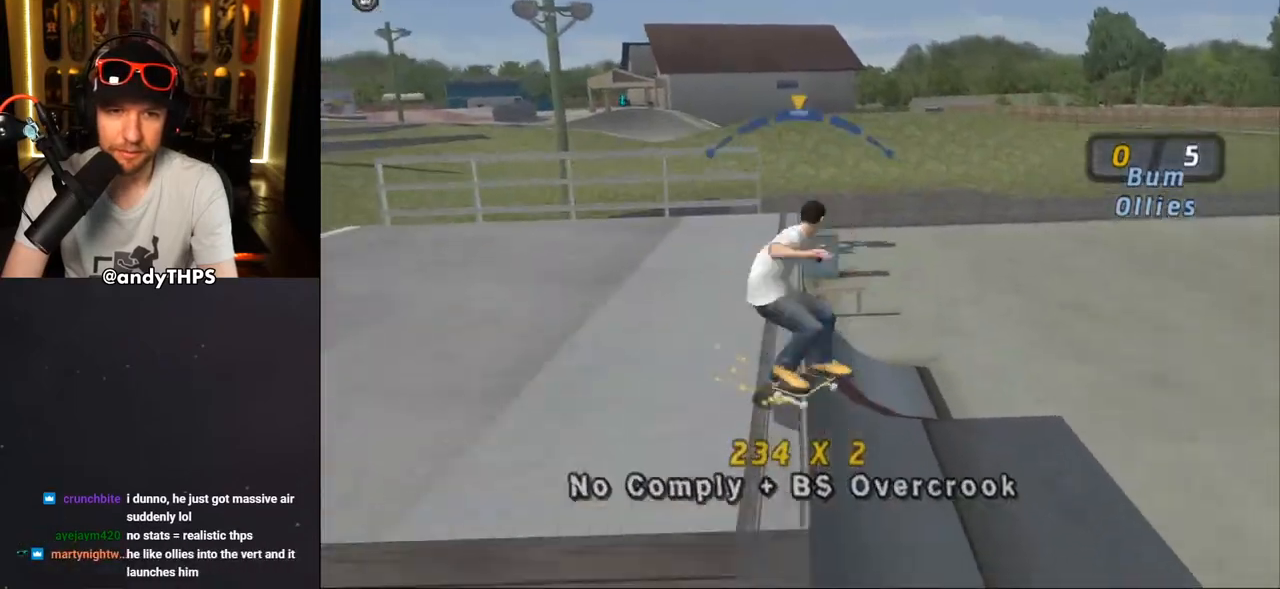
{"buttons": ["TRIANGLE", "L1", "DPAD_LEFT"], "left_stick": "center", "right_stick": "center", "events": [[150, "CROSS", "down"], [217, "CROSS", "up"], [267, "TRIANGLE", "up"], [333, "DPAD_DOWN", "up"], [367, "TRIANGLE", "down"]]}
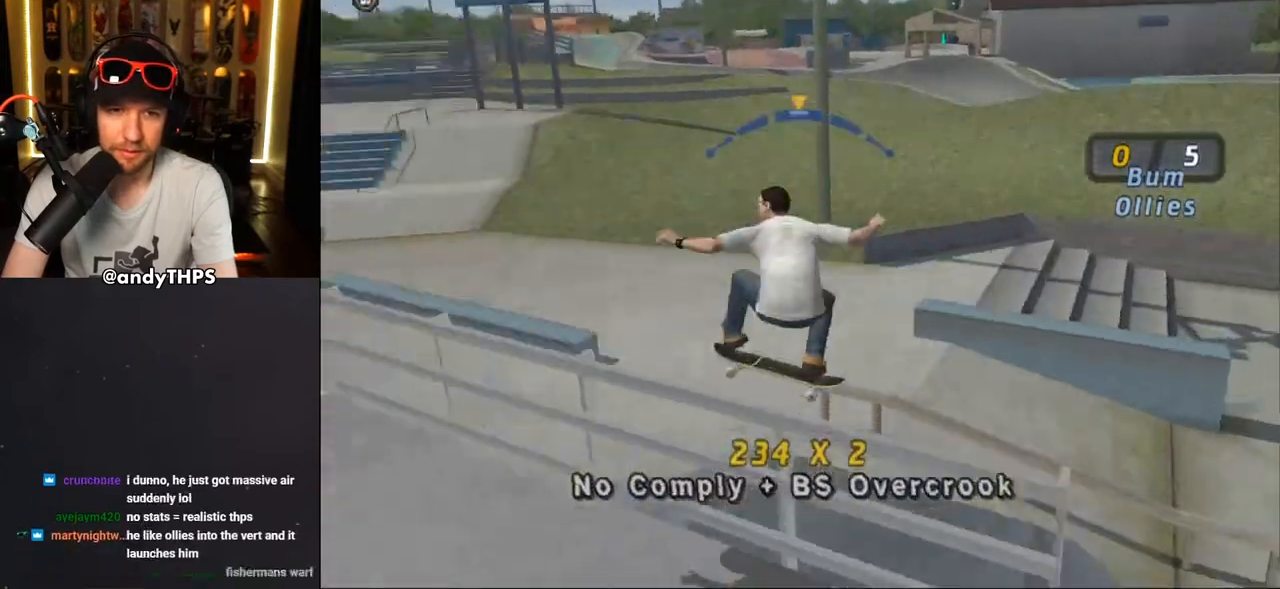
{"buttons": ["CROSS", "L1", "DPAD_LEFT"], "left_stick": "center", "right_stick": "center", "events": [[17, "CROSS", "down"], [67, "CROSS", "up"], [217, "CROSS", "down"], [233, "DPAD_UP", "down"], [300, "CROSS", "up"], [433, "CROSS", "down"], [433, "TRIANGLE", "up"], [500, "DPAD_UP", "up"]]}
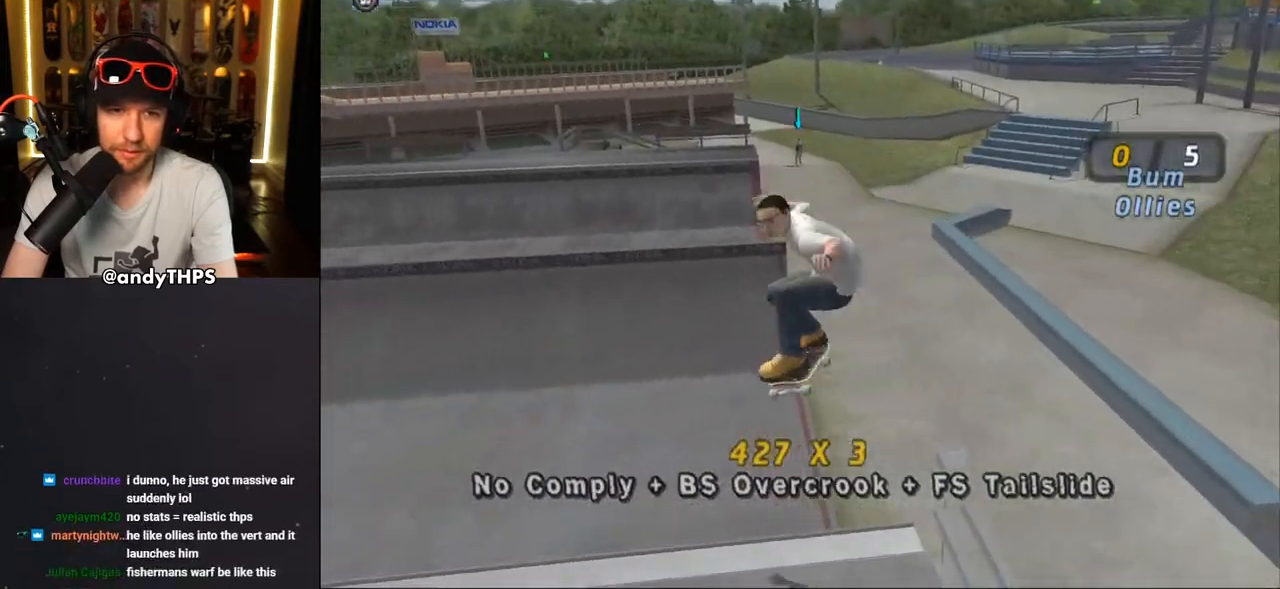
{"buttons": ["CROSS", "DPAD_UP", "DPAD_LEFT"], "left_stick": "center", "right_stick": "center", "events": [[33, "DPAD_LEFT", "up"], [50, "L1", "up"], [317, "DPAD_UP", "down"], [350, "DPAD_UP", "up"], [433, "DPAD_UP", "down"], [467, "DPAD_LEFT", "down"]]}
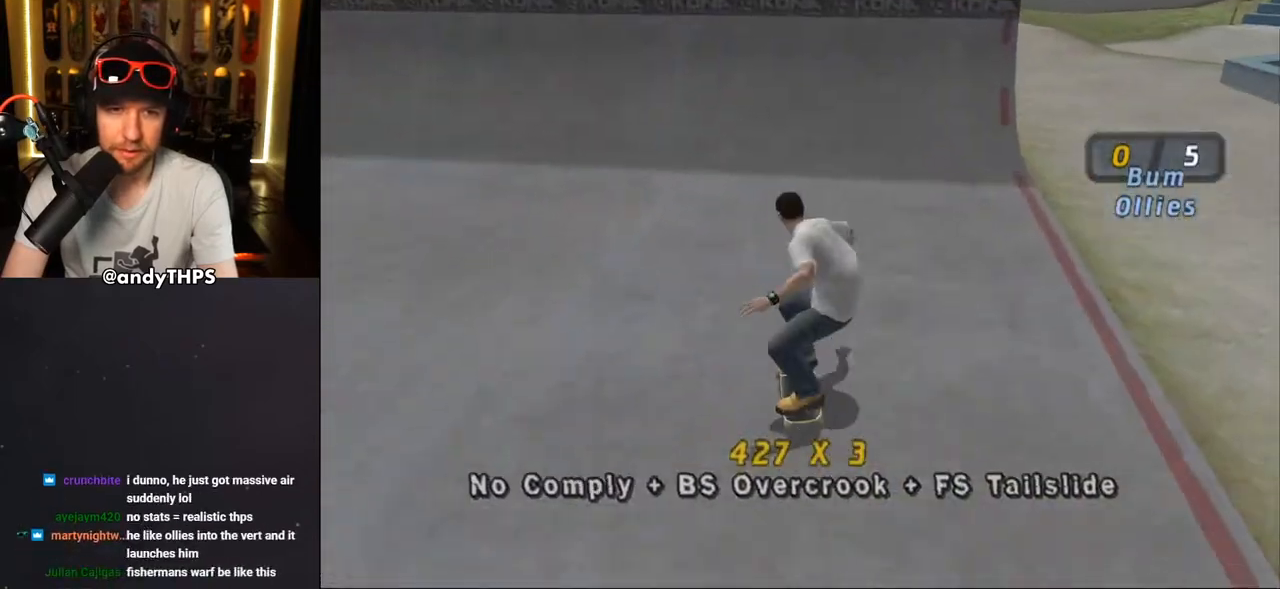
{"buttons": ["CROSS", "DPAD_UP", "DPAD_LEFT"], "left_stick": "center", "right_stick": "center", "events": [[183, "DPAD_LEFT", "up"], [183, "DPAD_UP", "up"], [283, "DPAD_UP", "down"], [350, "DPAD_UP", "up"], [383, "DPAD_LEFT", "down"], [383, "DPAD_UP", "down"]]}
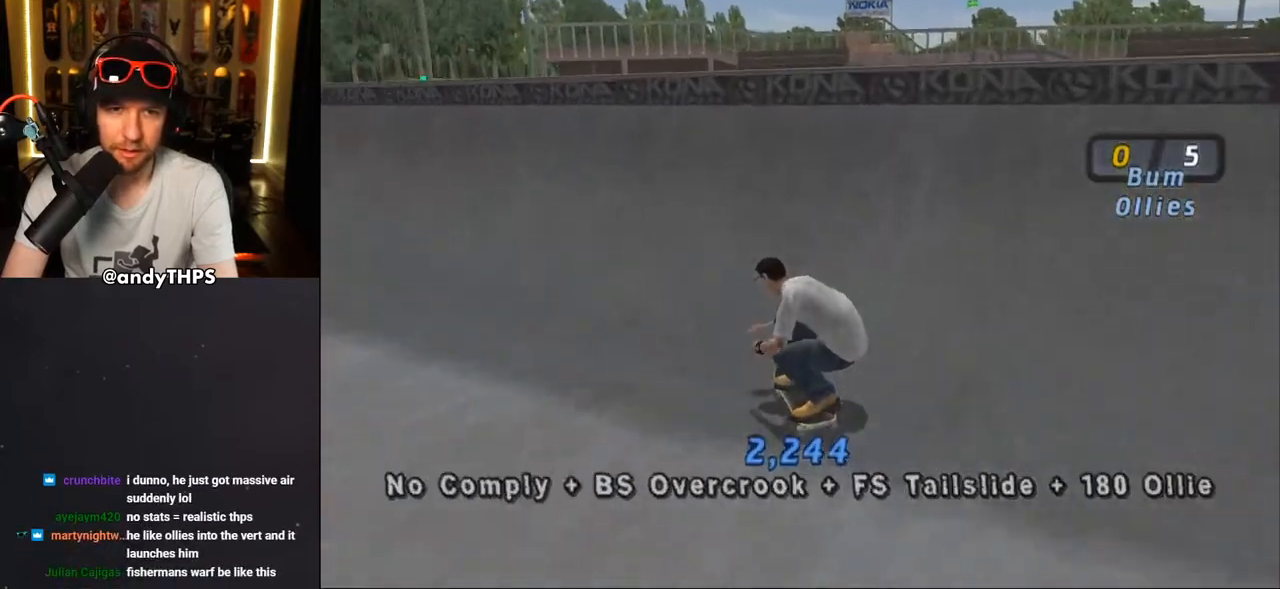
{"buttons": ["CROSS", "L1", "DPAD_DOWN", "DPAD_RIGHT"], "left_stick": "center", "right_stick": "center"}
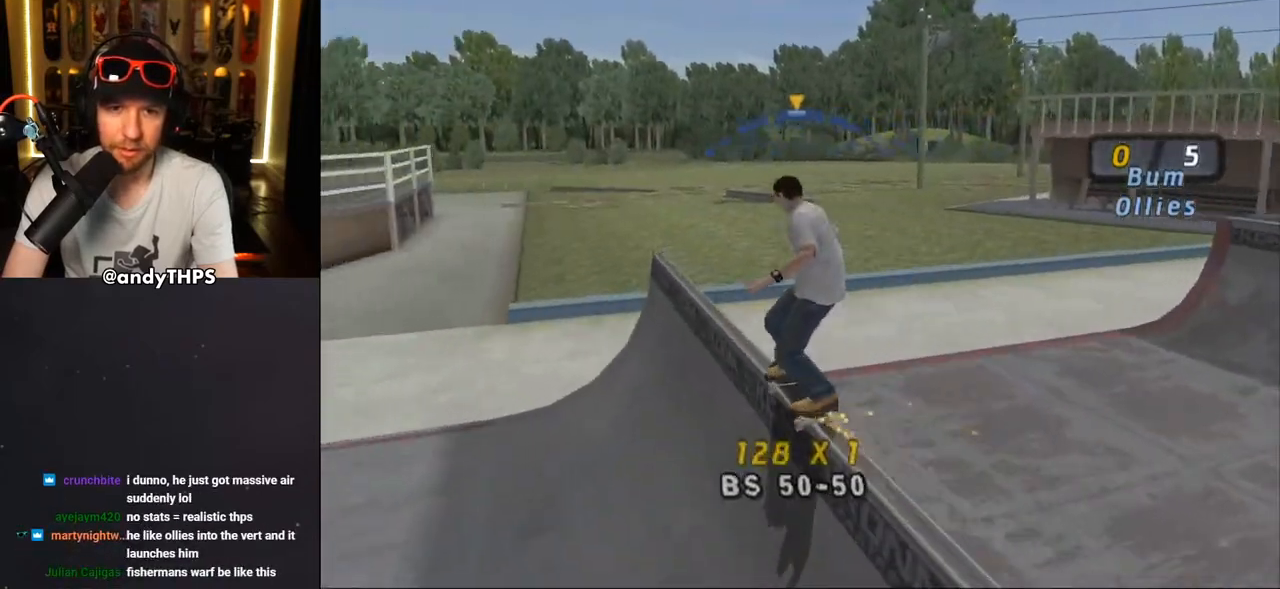
{"buttons": ["L1"], "left_stick": "center", "right_stick": "left", "events": [[67, "CROSS", "up"], [250, "right_stick", "left"], [283, "DPAD_DOWN", "up"], [400, "DPAD_RIGHT", "up"]]}
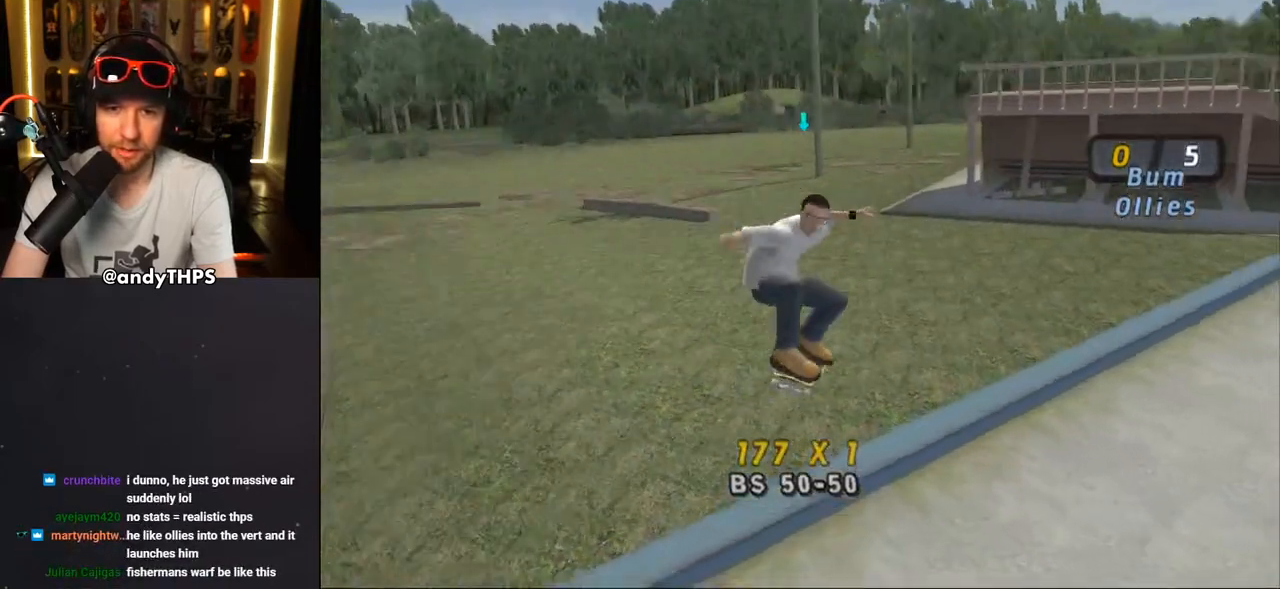
{"buttons": ["CROSS", "DPAD_DOWN", "DPAD_RIGHT"], "left_stick": "center", "right_stick": "center", "events": [[17, "L1", "up"], [100, "right_stick", "center"], [117, "CROSS", "down"], [317, "DPAD_RIGHT", "down"], [333, "DPAD_DOWN", "down"]]}
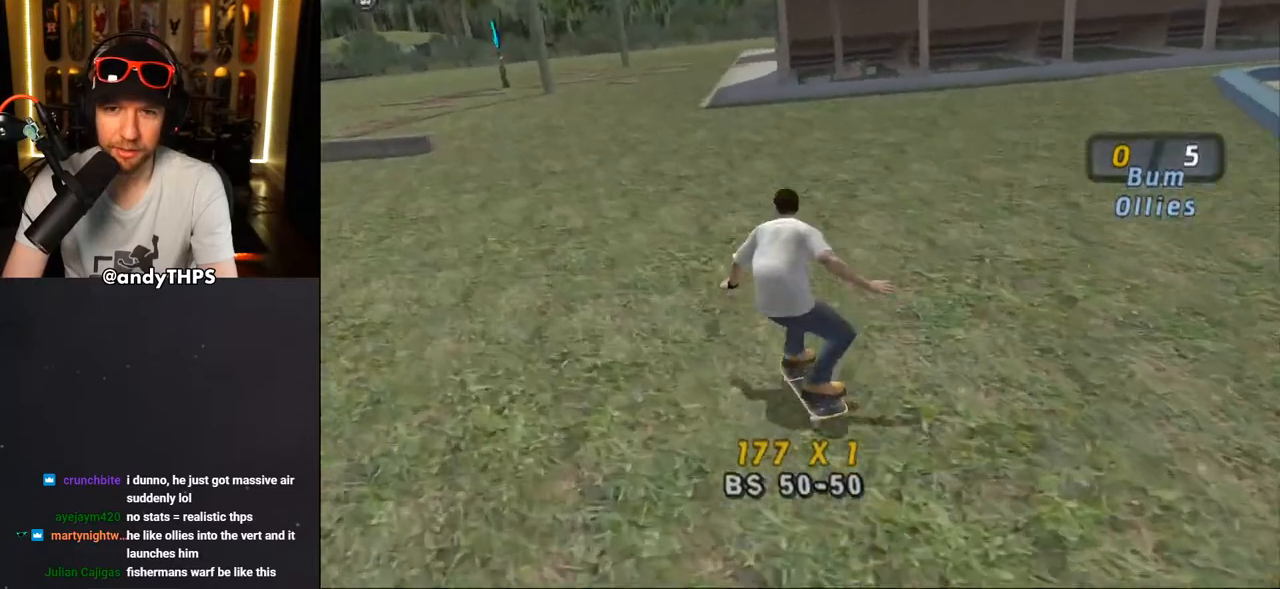
{"buttons": ["CROSS"], "left_stick": "center", "right_stick": "center", "events": [[33, "R2", "down"], [117, "DPAD_DOWN", "up"], [200, "DPAD_RIGHT", "up"], [200, "R2", "up"]]}
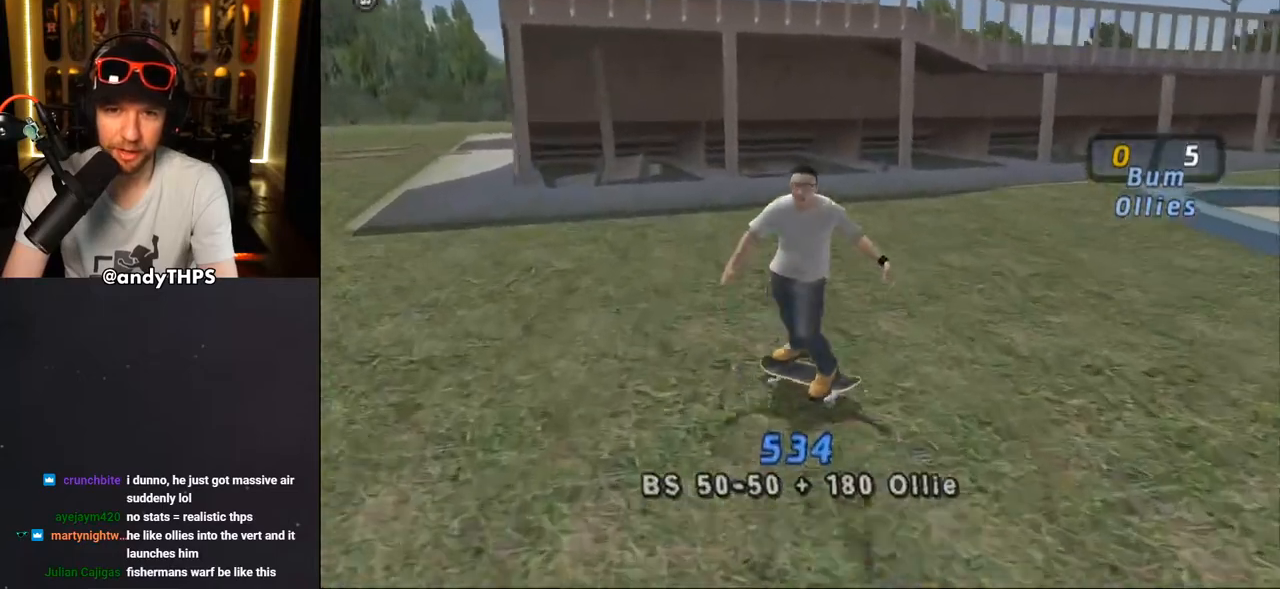
{"buttons": ["CROSS", "DPAD_DOWN", "DPAD_RIGHT"], "left_stick": "center", "right_stick": "center", "events": [[317, "DPAD_DOWN", "down"], [317, "DPAD_RIGHT", "down"]]}
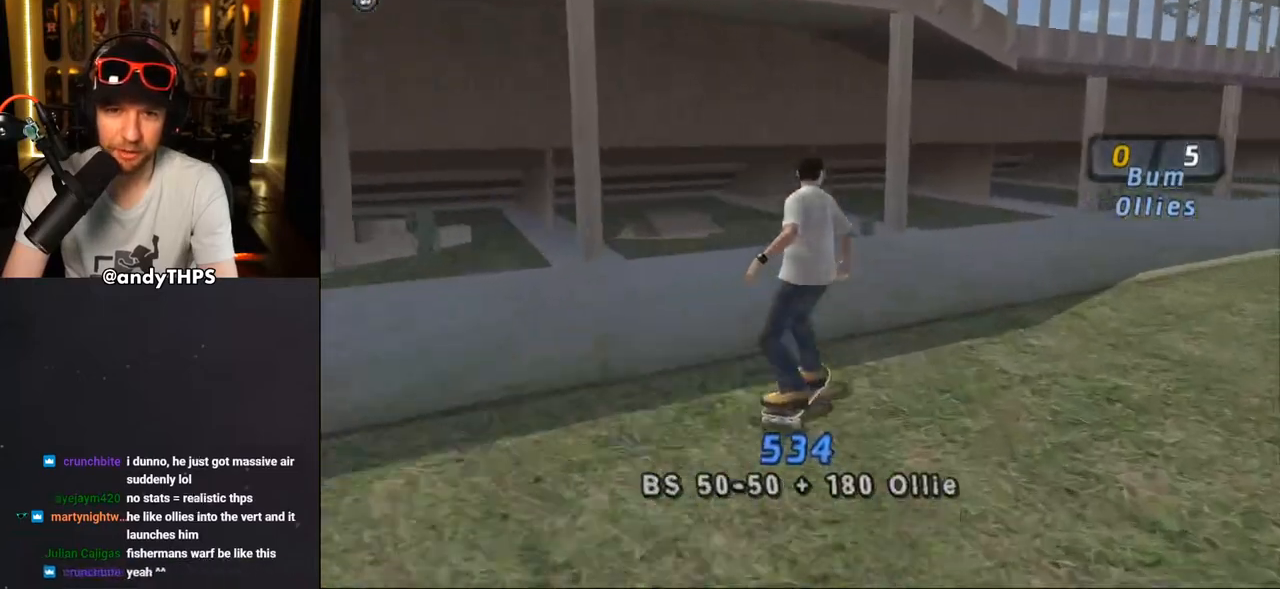
{"buttons": ["CROSS"], "left_stick": "center", "right_stick": "center", "events": [[50, "DPAD_DOWN", "up"], [100, "DPAD_RIGHT", "up"], [317, "DPAD_RIGHT", "down"], [367, "DPAD_RIGHT", "up"]]}
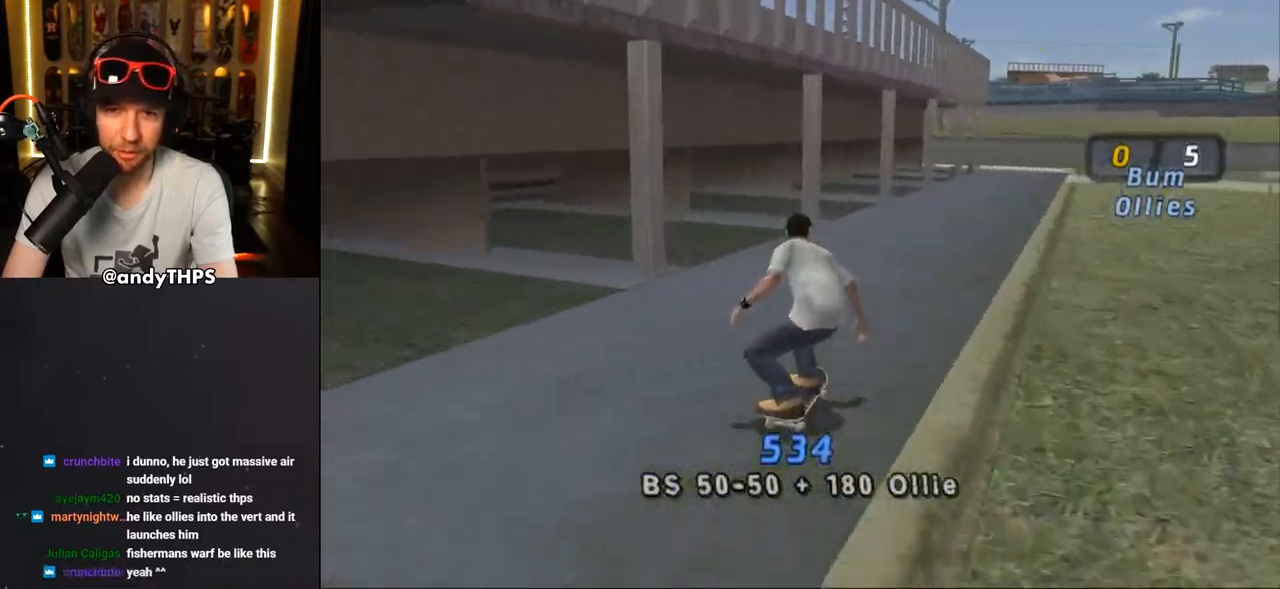
{"buttons": ["CROSS"], "left_stick": "center", "right_stick": "center", "events": [[33, "CROSS", "up"], [333, "CROSS", "down"]]}
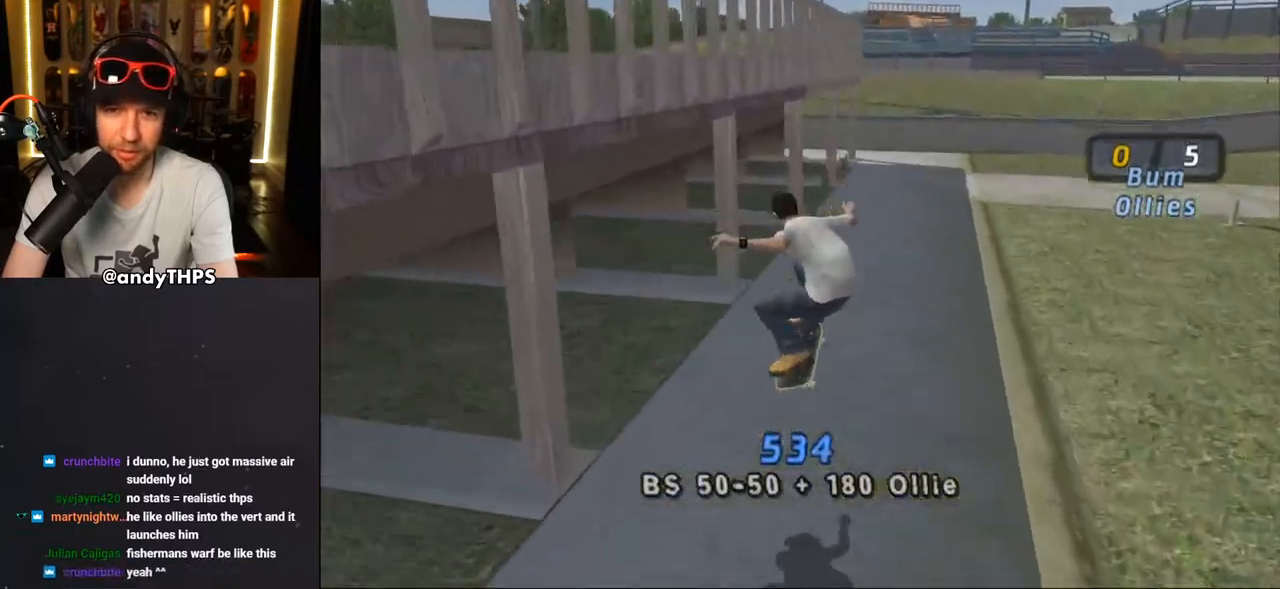
{"buttons": [], "left_stick": "center", "right_stick": "center", "events": [[83, "DPAD_UP", "down"], [167, "DPAD_UP", "up"], [183, "DPAD_RIGHT", "down"], [267, "CROSS", "up"], [267, "DPAD_RIGHT", "up"], [267, "DPAD_UP", "down"], [367, "DPAD_UP", "up"]]}
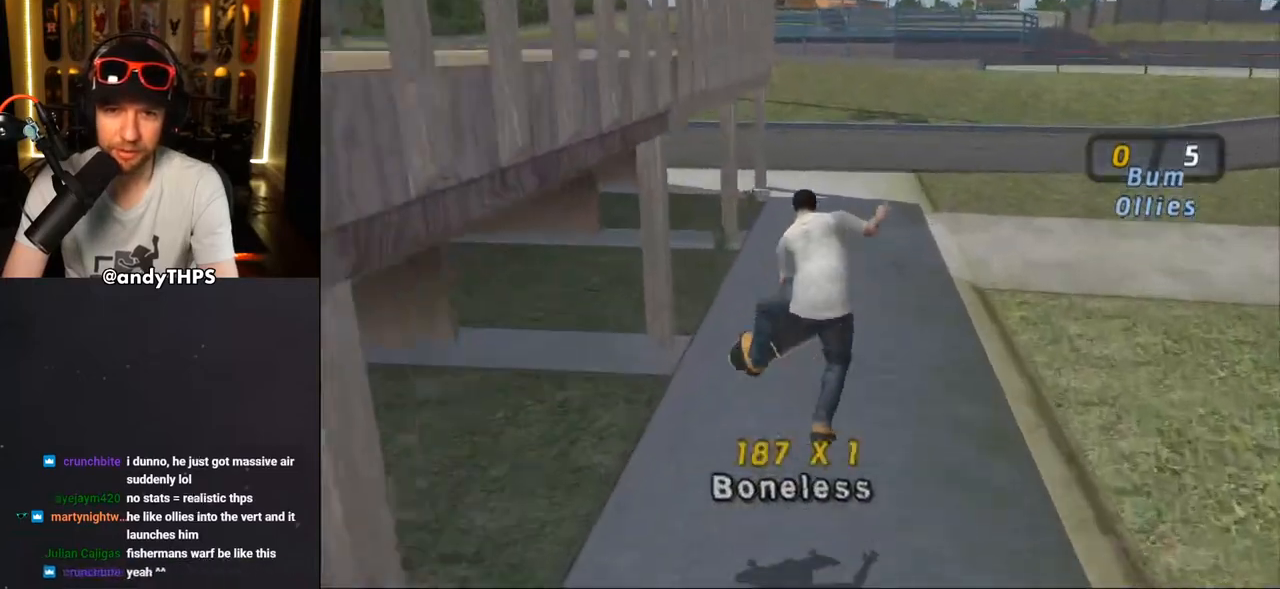
{"buttons": [], "left_stick": "center", "right_stick": "right", "events": [[400, "right_stick", "right"]]}
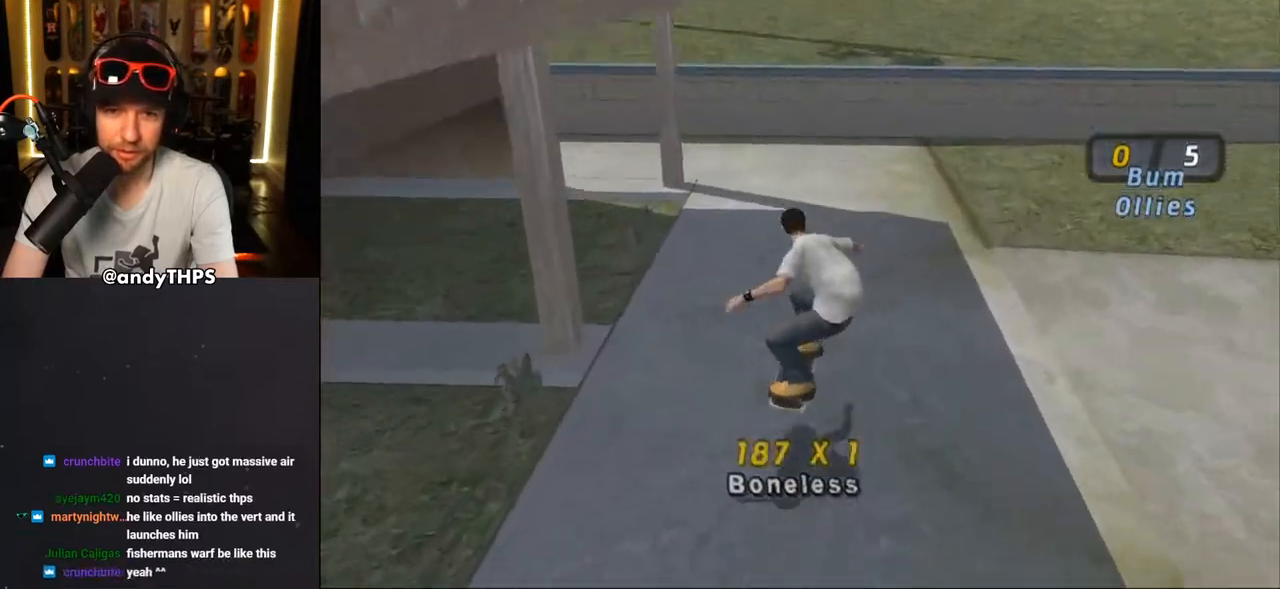
{"buttons": ["CROSS", "DPAD_DOWN", "DPAD_LEFT"], "left_stick": "center", "right_stick": "center", "events": [[117, "right_stick", "center"], [233, "DPAD_LEFT", "down"], [233, "DPAD_UP", "down"], [300, "DPAD_DOWN", "down"], [300, "DPAD_UP", "up"], [317, "CROSS", "down"]]}
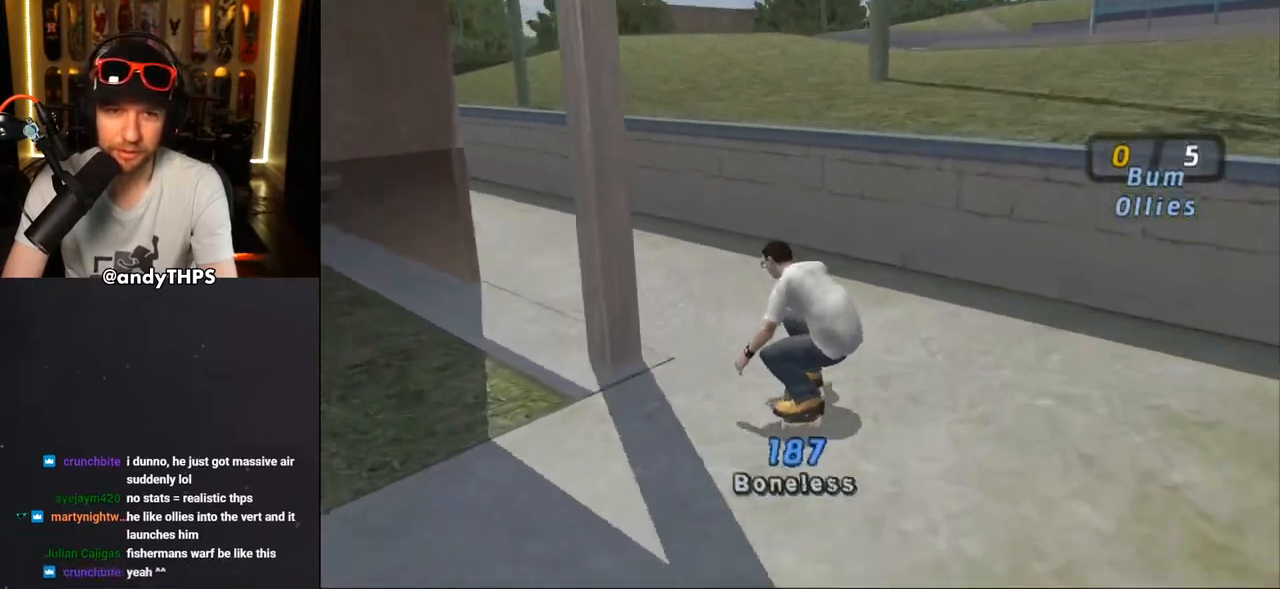
{"buttons": [], "left_stick": "center", "right_stick": "center", "events": [[200, "DPAD_DOWN", "up"], [233, "DPAD_LEFT", "up"], [300, "CROSS", "up"]]}
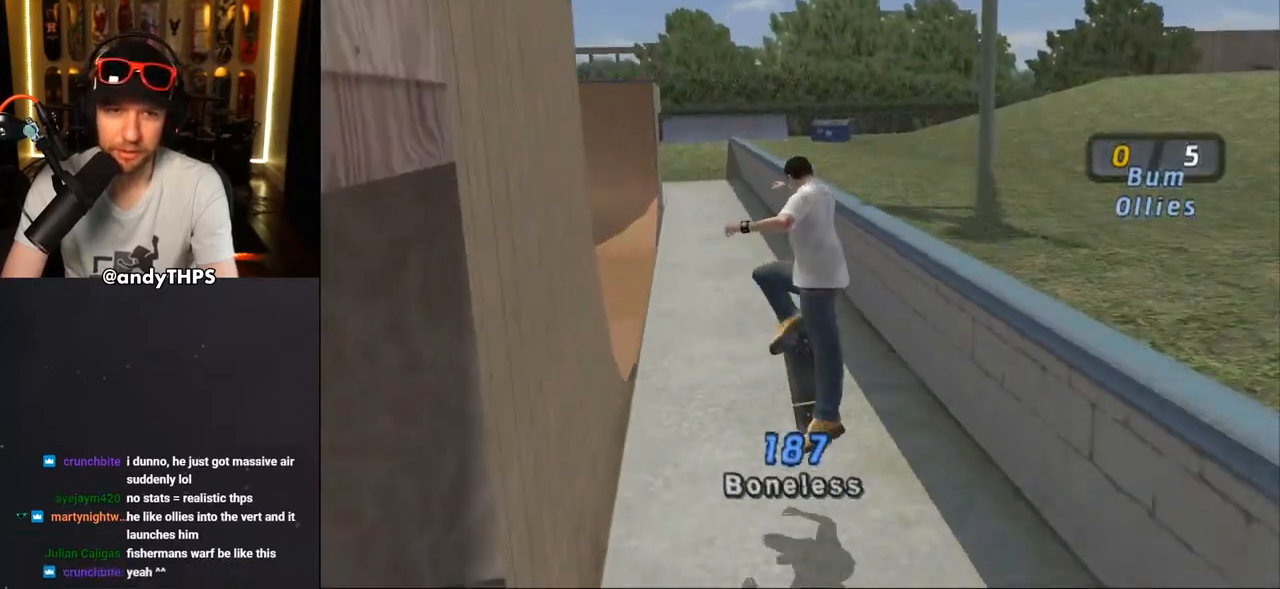
{"buttons": ["CROSS", "DPAD_UP"], "left_stick": "center", "right_stick": "center", "events": [[17, "right_stick", "right"], [217, "right_stick", "center"], [333, "CROSS", "down"], [483, "DPAD_UP", "down"]]}